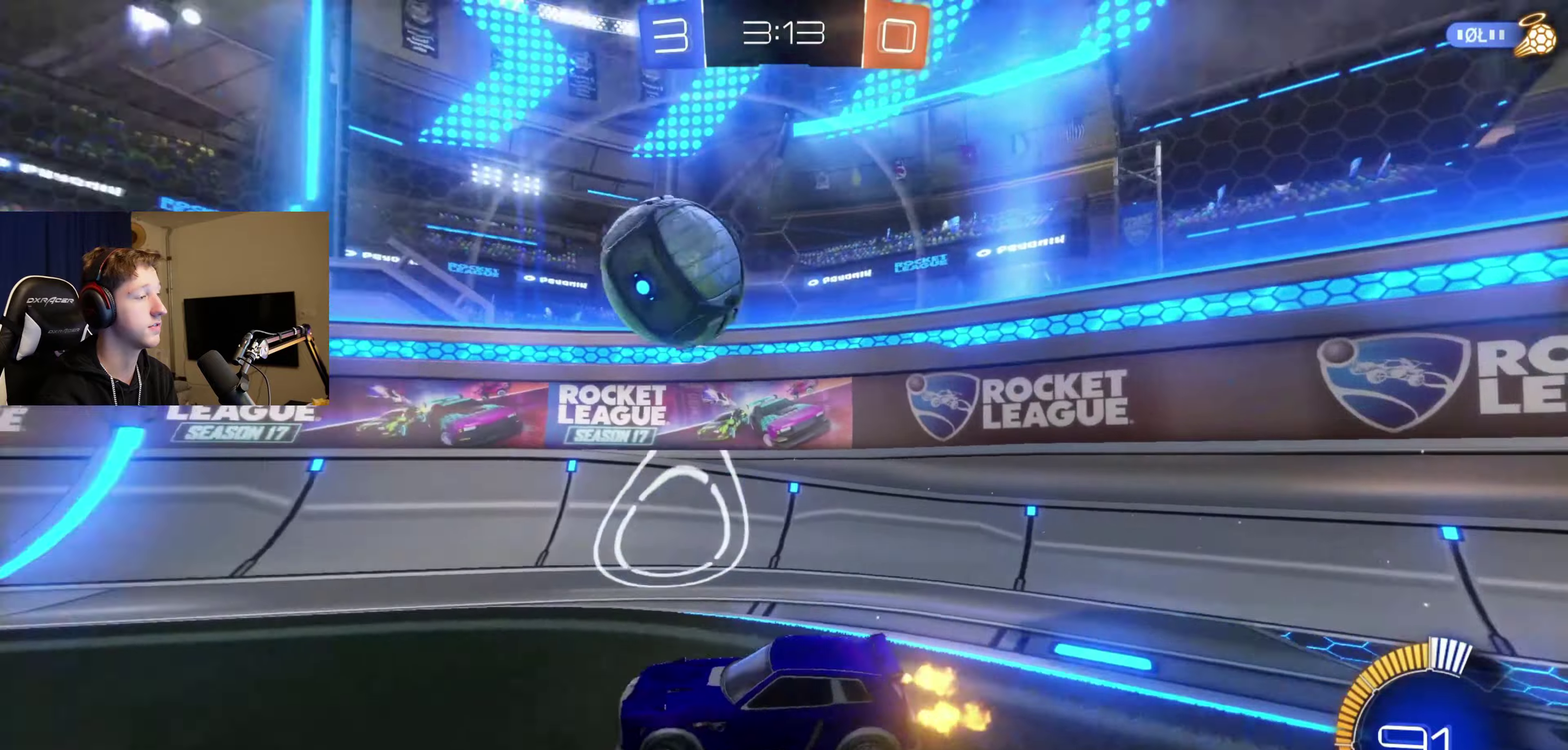
Gameplay with a controller (Xbox layout); each line is a JSON object with the inputs held at the frame after it. "events" lists button and stick changes between this image and that frame as [ms after this image, input, new state], when the widget could be followed in between.
{"buttons": ["R2"], "left_stick": "center", "right_stick": "center", "events": [[100, "left_stick", "center"]]}
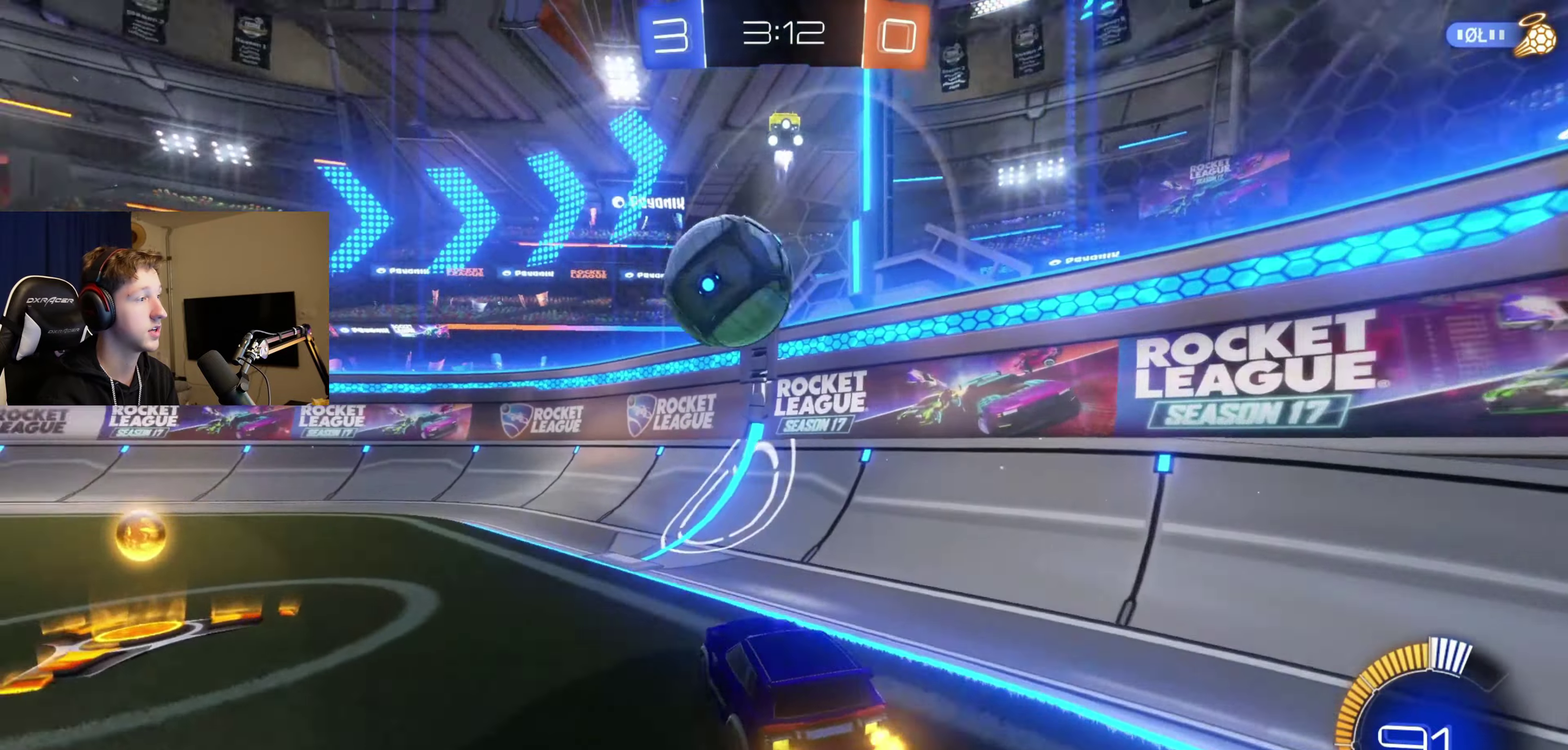
{"buttons": ["R2"], "left_stick": "center", "right_stick": "center", "events": [[66, "left_stick", "left"], [200, "left_stick", "center"]]}
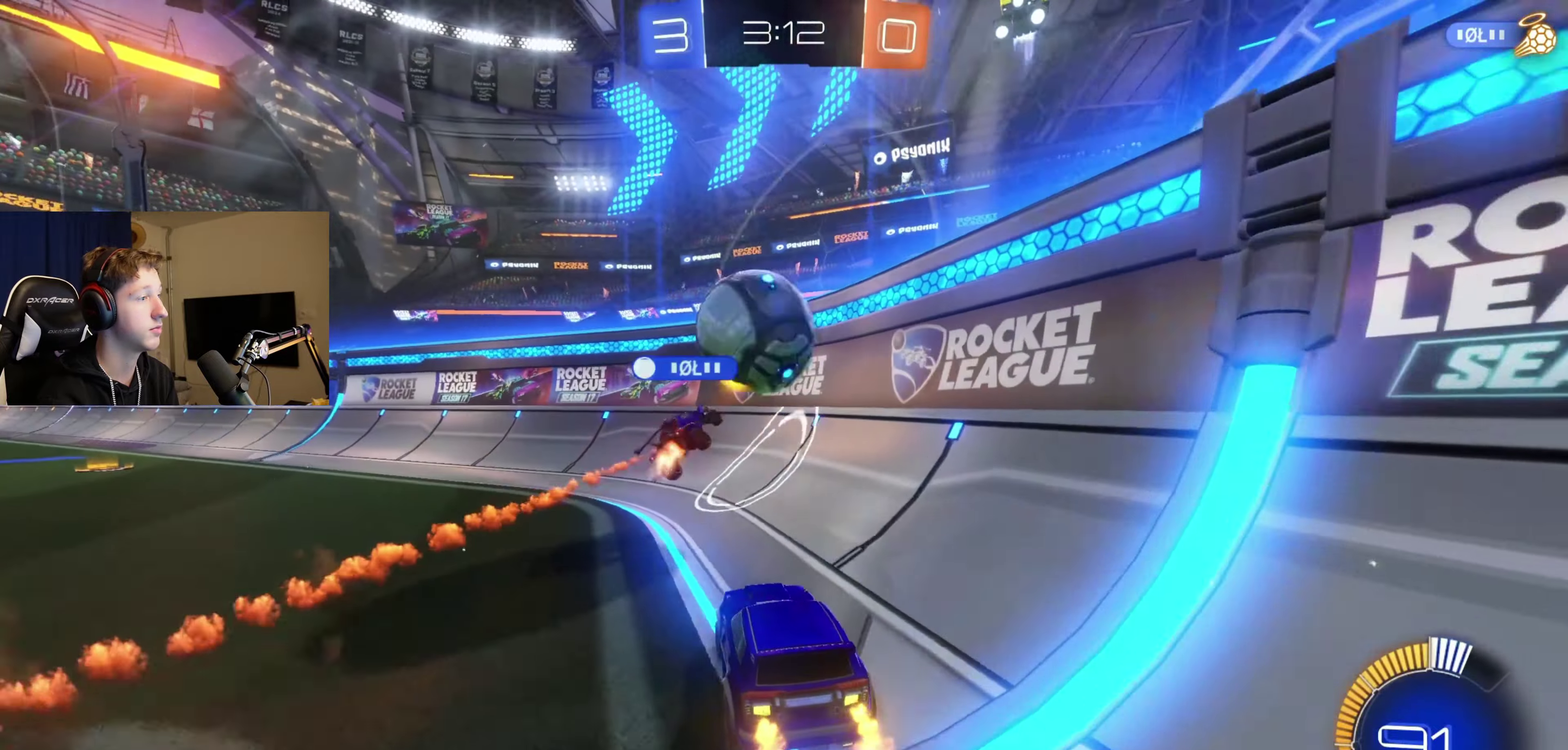
{"buttons": ["R2"], "left_stick": "left", "right_stick": "center", "events": [[100, "left_stick", "left"]]}
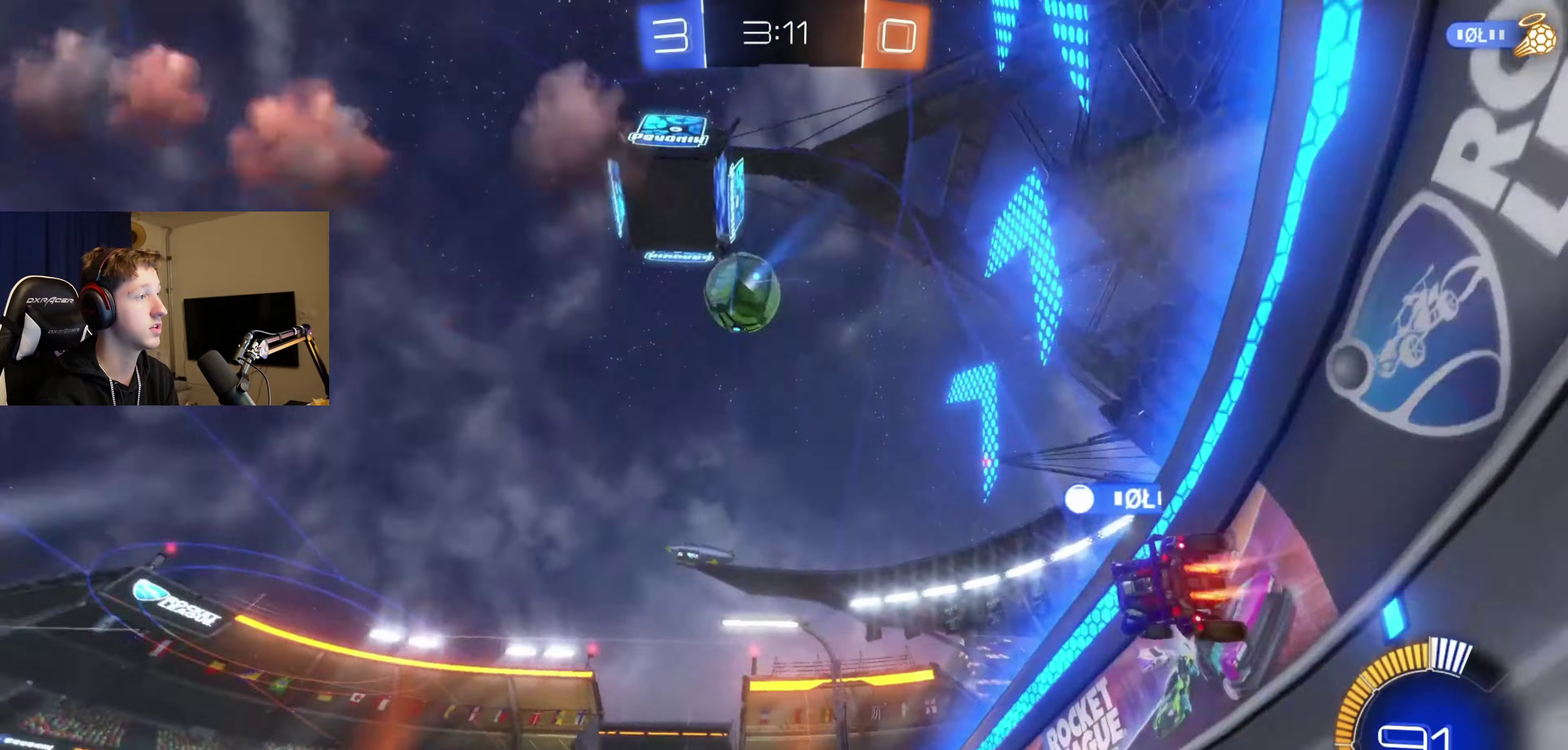
{"buttons": [], "left_stick": "left", "right_stick": "center", "events": [[100, "R2", "up"], [267, "left_stick", "center"], [467, "left_stick", "left"]]}
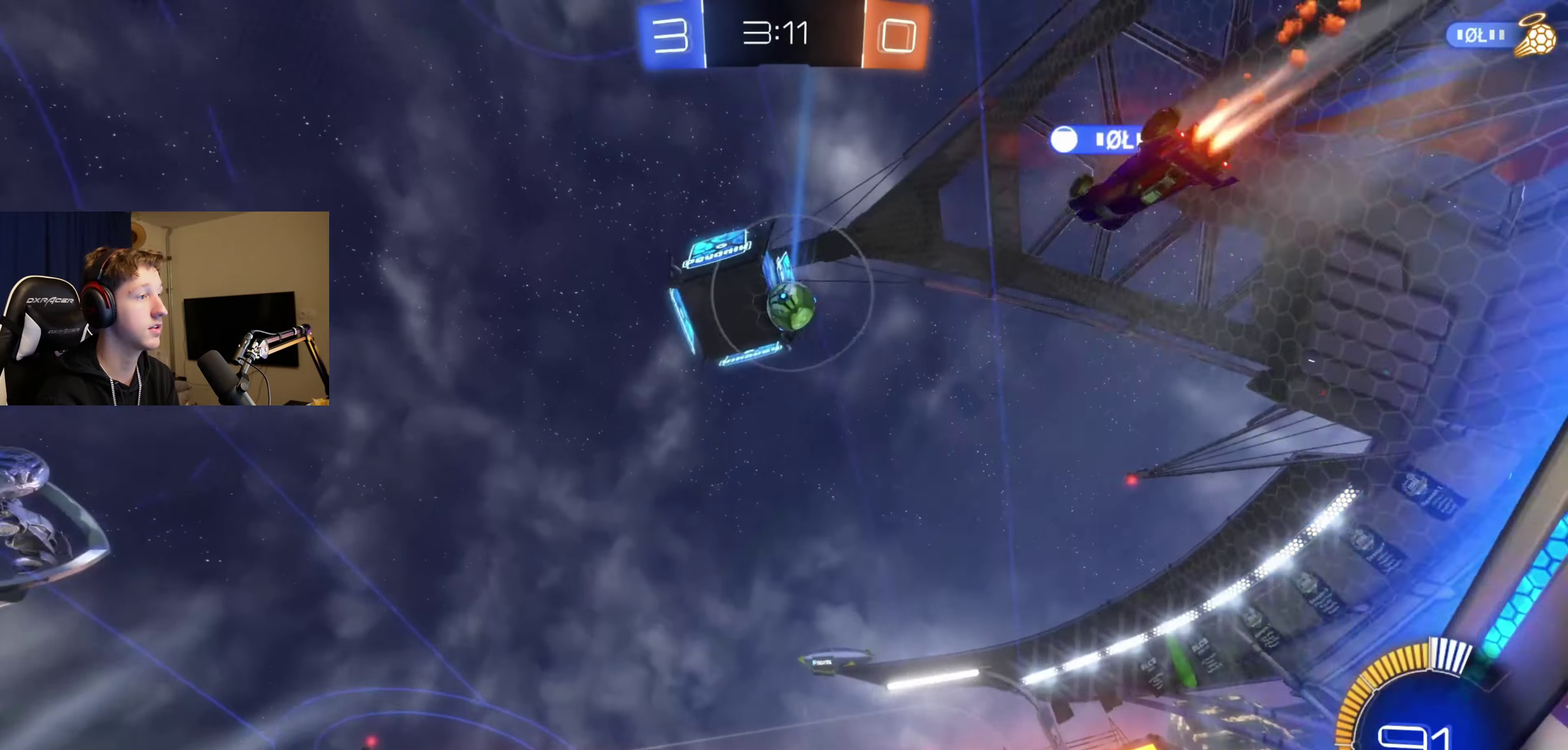
{"buttons": ["R2"], "left_stick": "center", "right_stick": "center", "events": [[267, "R2", "down"], [467, "left_stick", "center"]]}
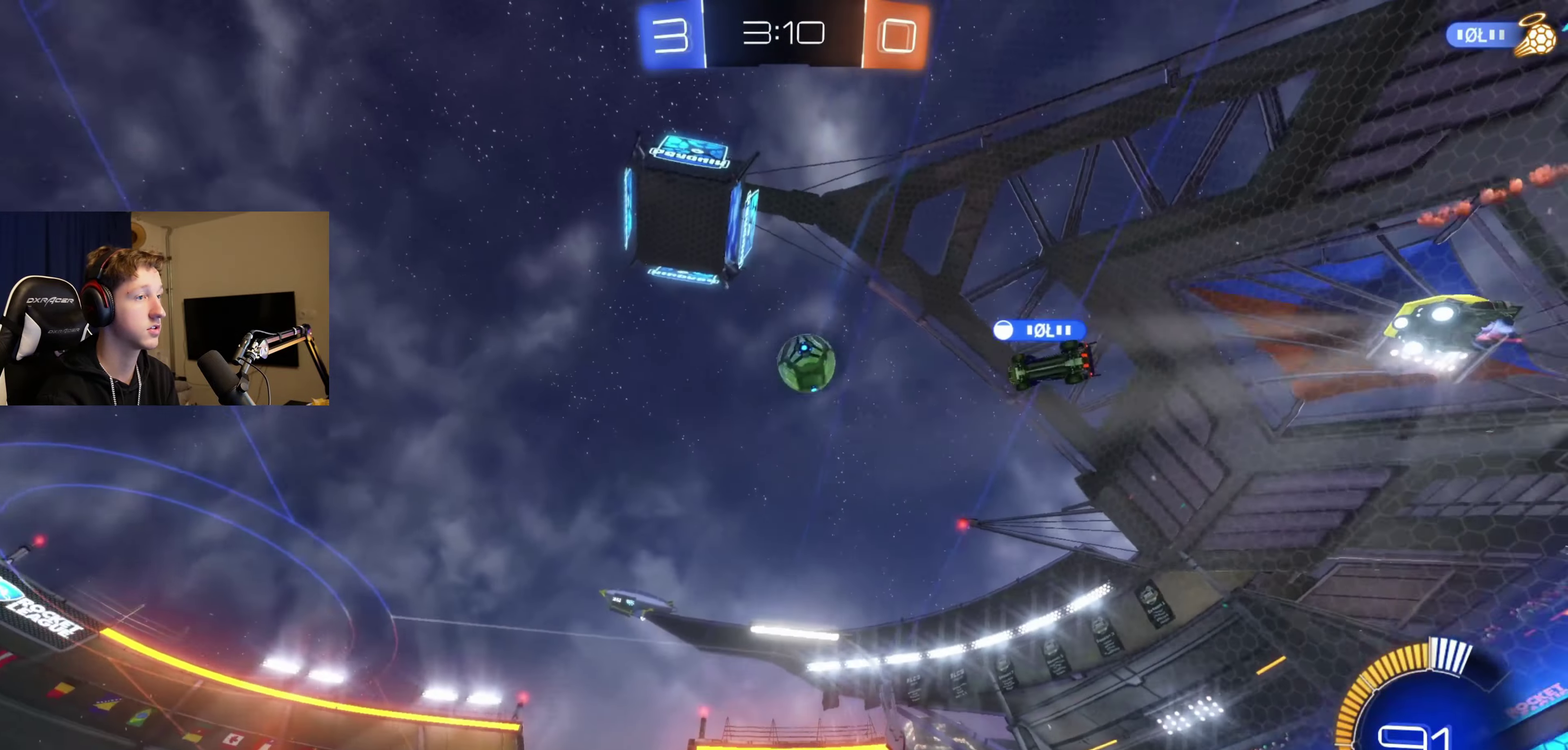
{"buttons": ["R2"], "left_stick": "right", "right_stick": "center", "events": [[267, "left_stick", "right"]]}
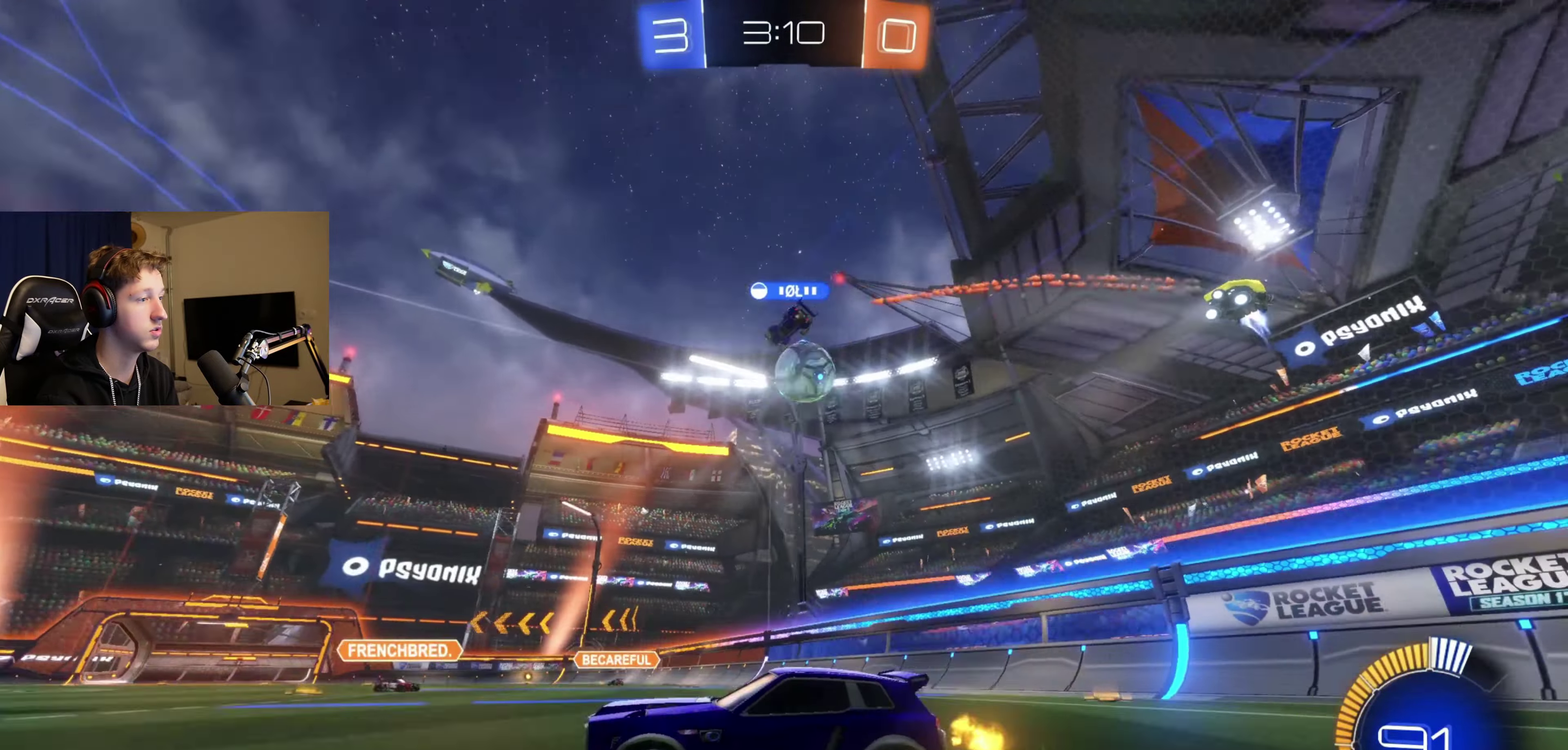
{"buttons": ["L2"], "left_stick": "right", "right_stick": "center", "events": [[234, "R2", "up"], [367, "L2", "down"]]}
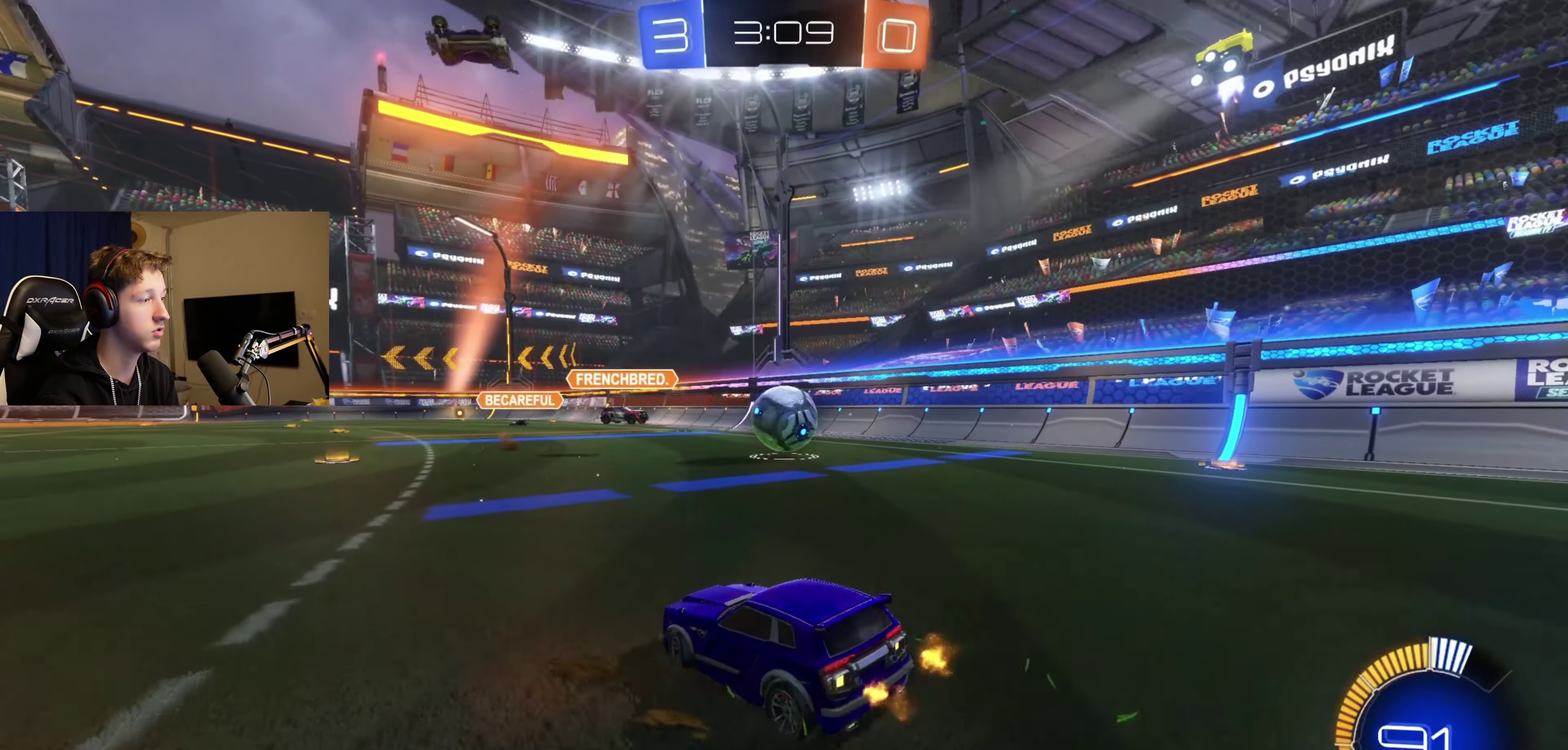
{"buttons": ["X", "R2"], "left_stick": "right", "right_stick": "center", "events": [[133, "L2", "up"], [200, "R2", "down"], [500, "X", "down"]]}
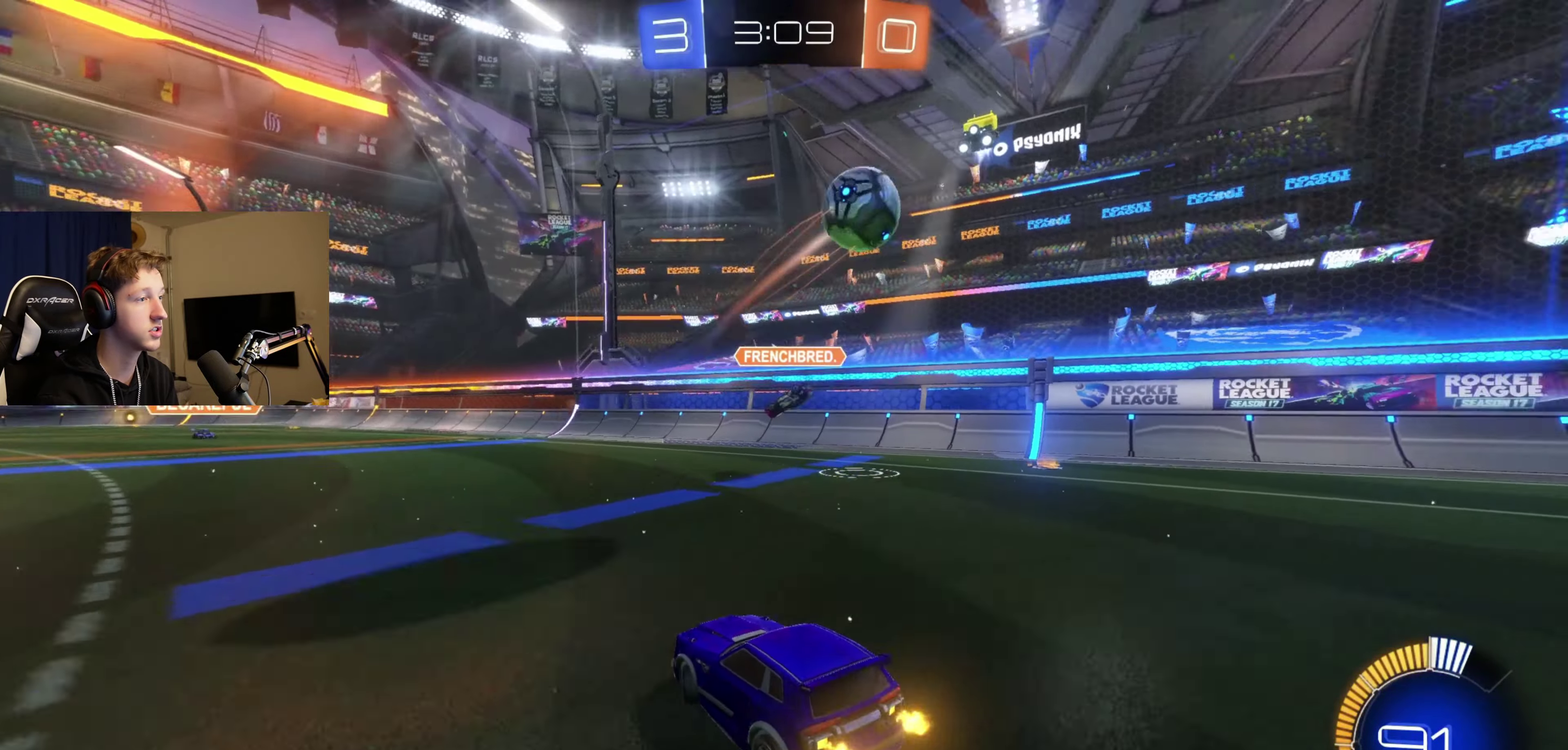
{"buttons": ["R2"], "left_stick": "right", "right_stick": "center", "events": [[234, "X", "up"]]}
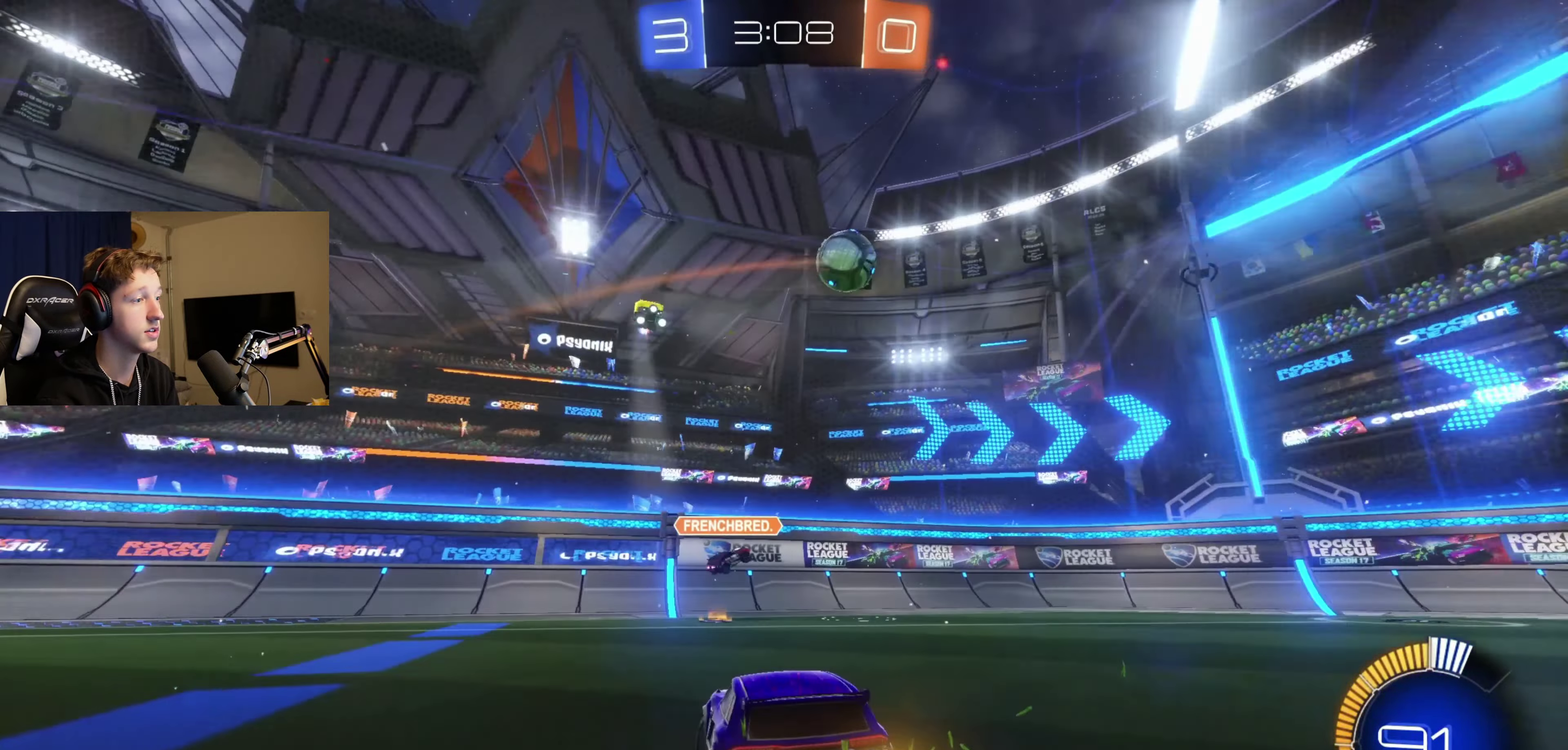
{"buttons": ["R2"], "left_stick": "right", "right_stick": "center", "events": [[233, "left_stick", "center"], [467, "left_stick", "right"]]}
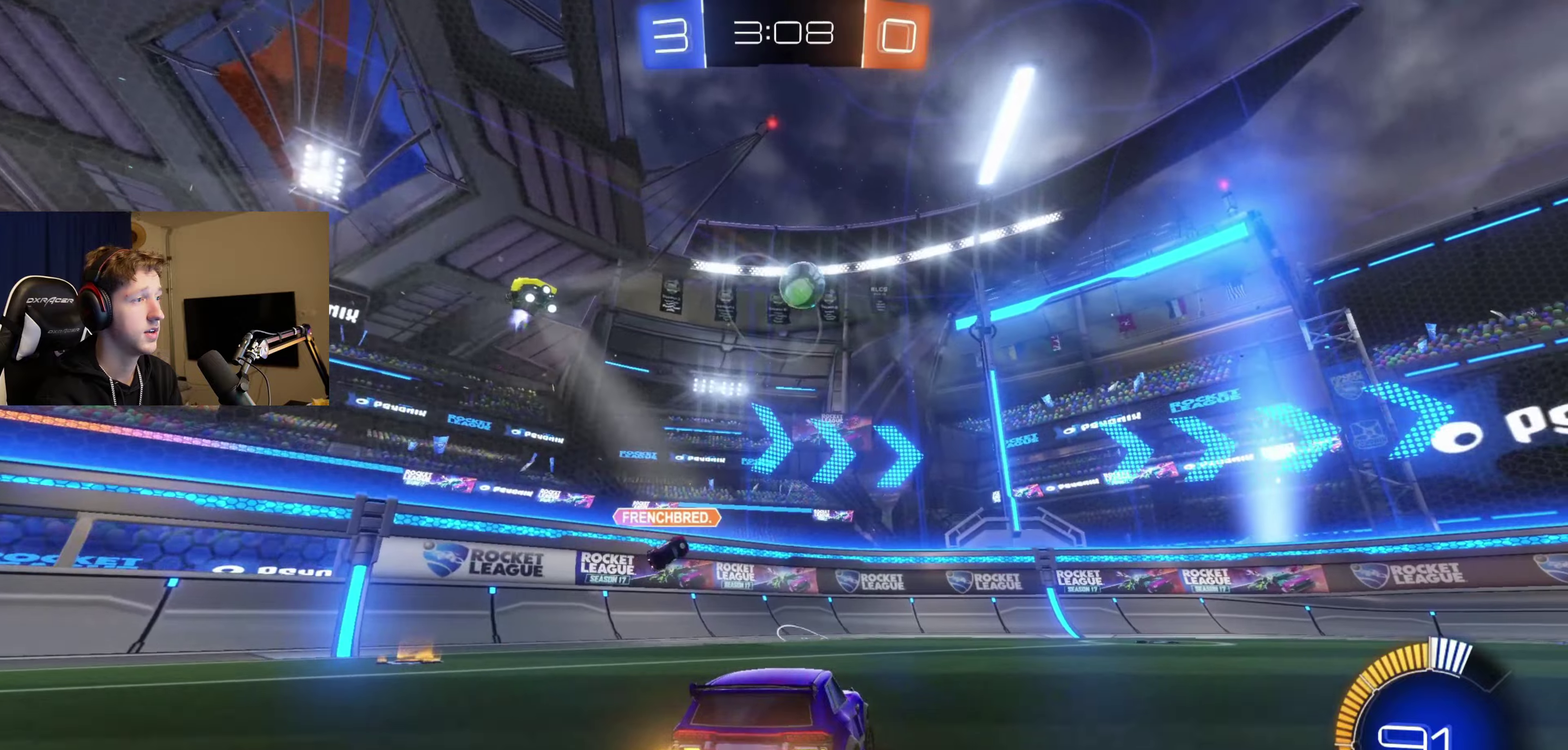
{"buttons": ["B", "R2"], "left_stick": "center", "right_stick": "center", "events": [[134, "left_stick", "center"], [334, "B", "down"]]}
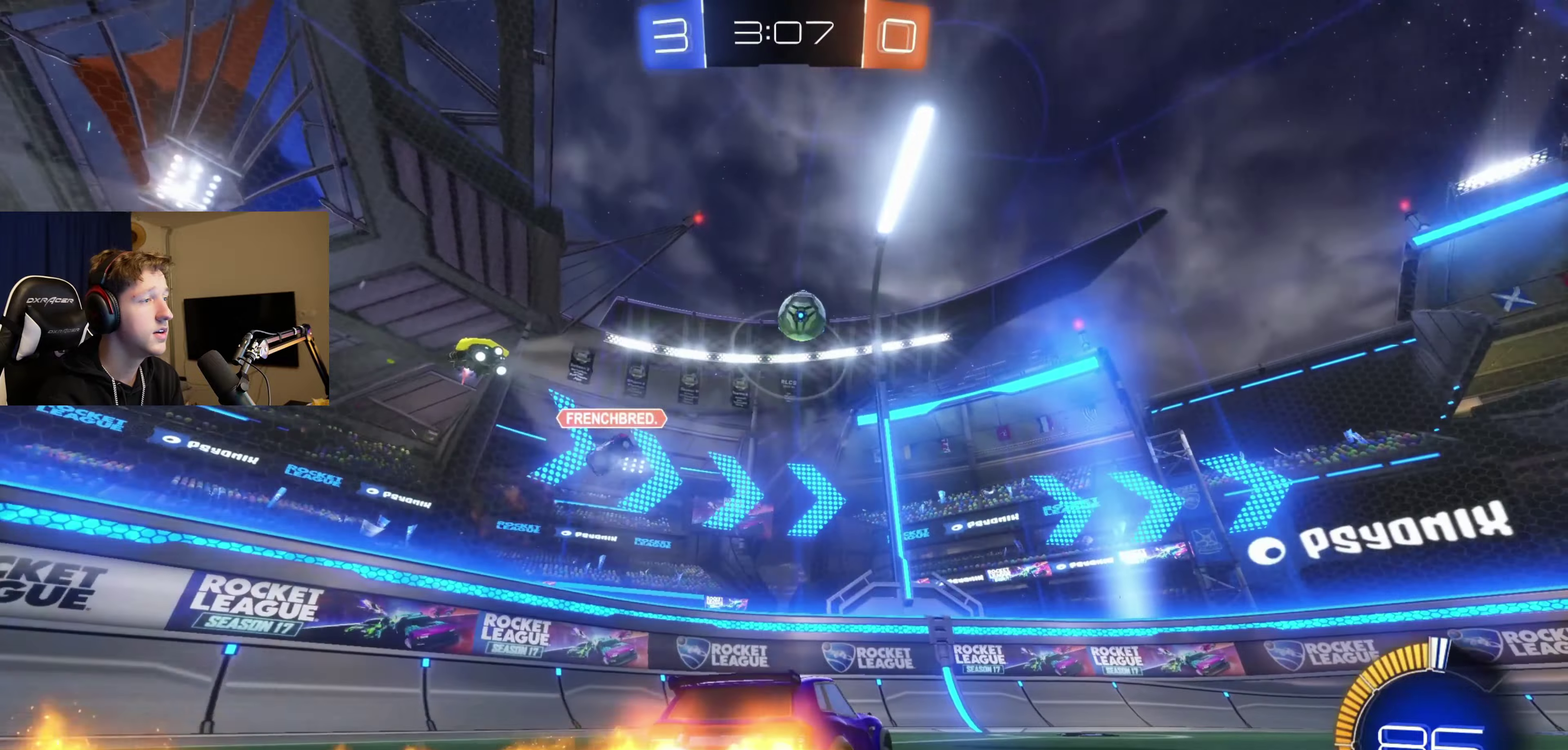
{"buttons": ["R2"], "left_stick": "right", "right_stick": "center", "events": [[66, "B", "up"], [333, "left_stick", "right"]]}
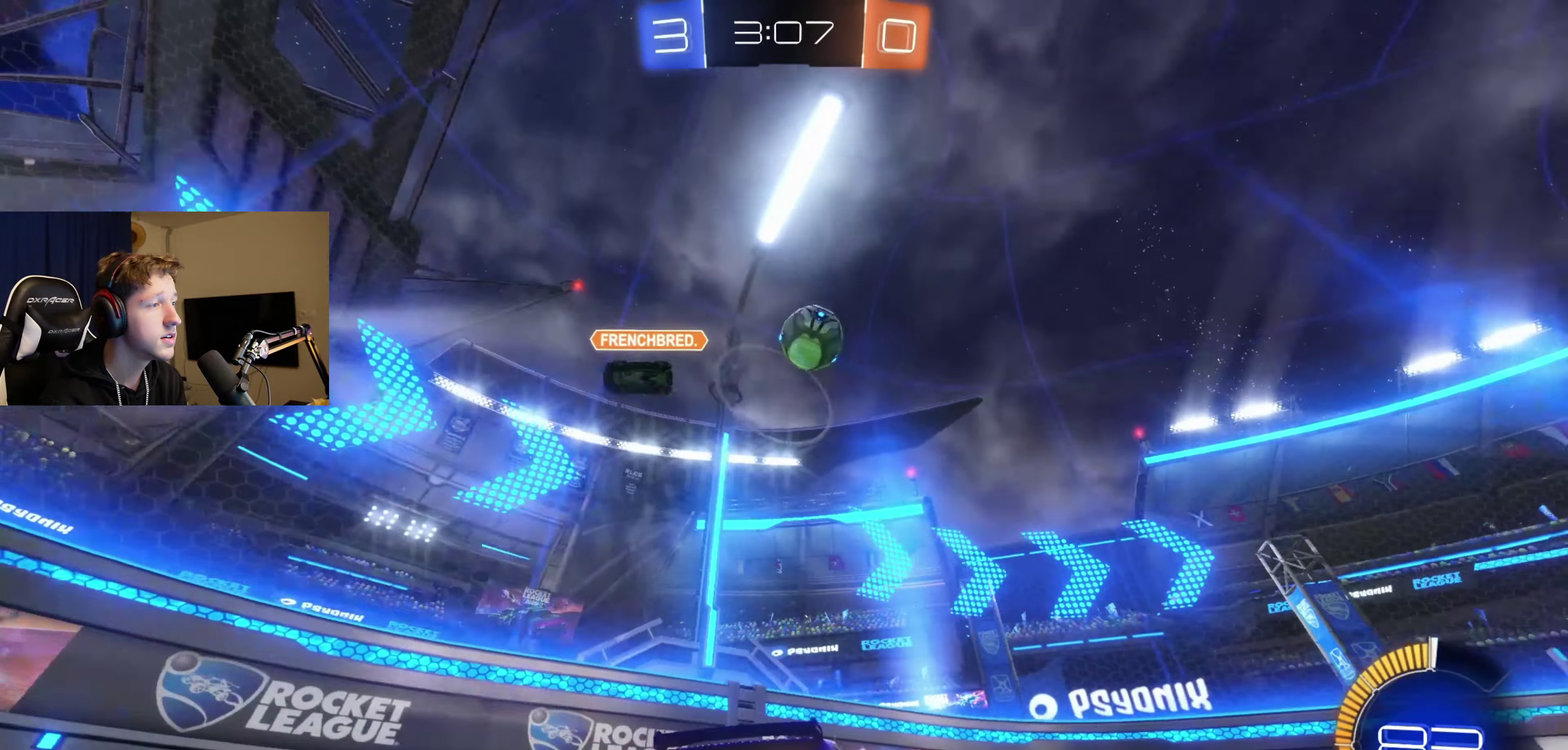
{"buttons": ["R2"], "left_stick": "center", "right_stick": "center", "events": [[67, "B", "down"], [67, "left_stick", "center"], [234, "B", "up"]]}
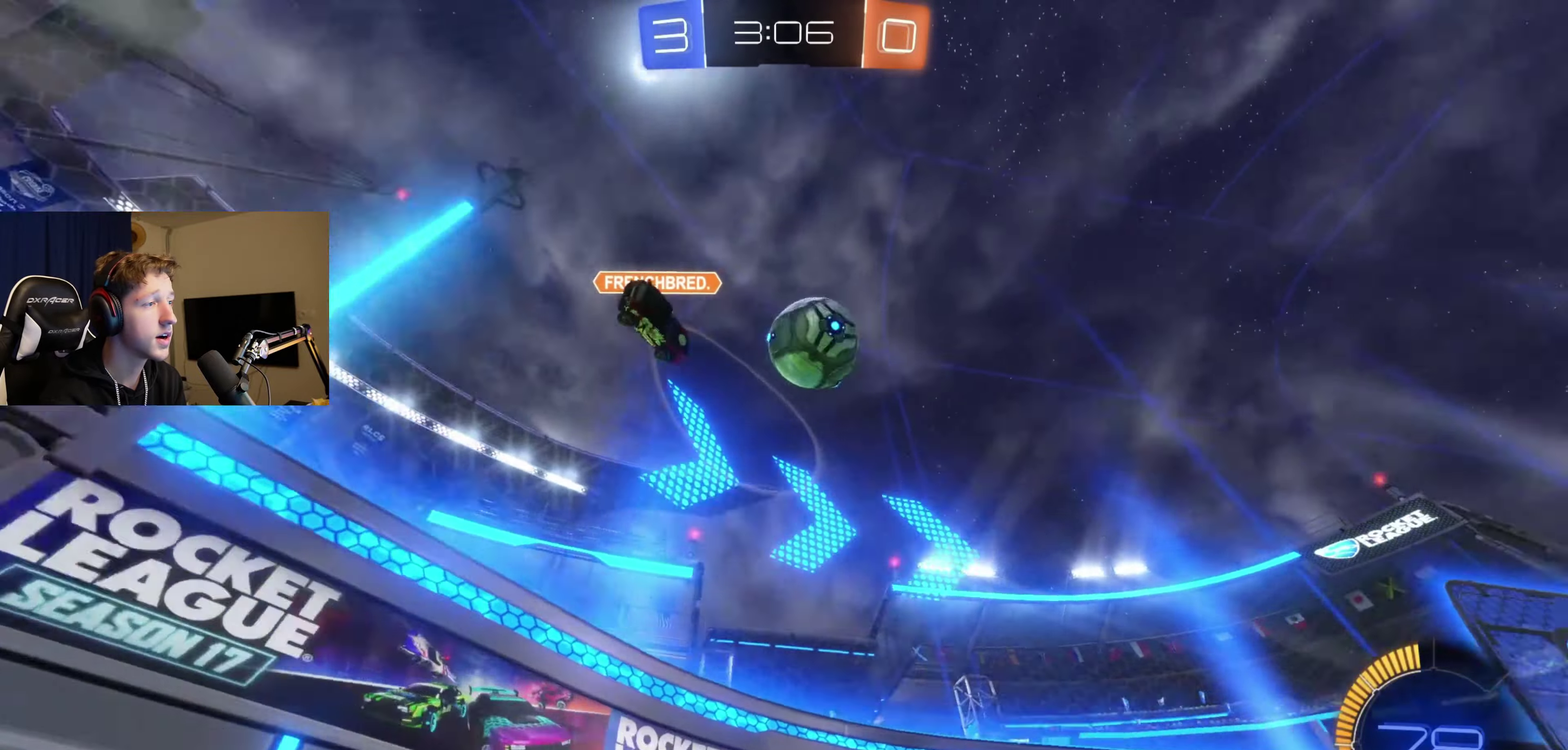
{"buttons": ["R2"], "left_stick": "right", "right_stick": "center", "events": [[100, "left_stick", "right"]]}
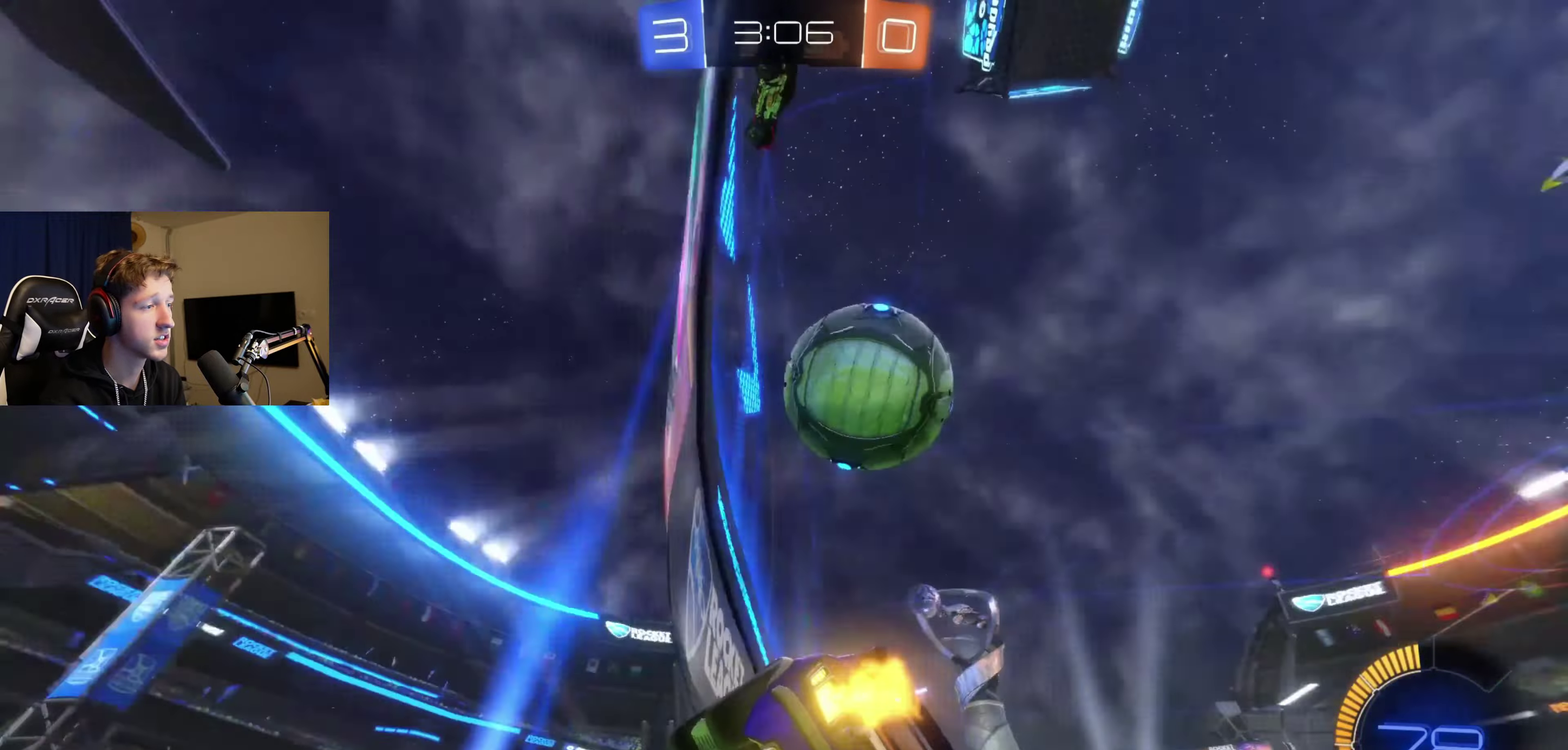
{"buttons": ["R2"], "left_stick": "left", "right_stick": "center", "events": [[167, "R2", "up"], [234, "L2", "down"], [334, "R2", "down"], [367, "L2", "up"], [401, "left_stick", "center"], [467, "left_stick", "left"]]}
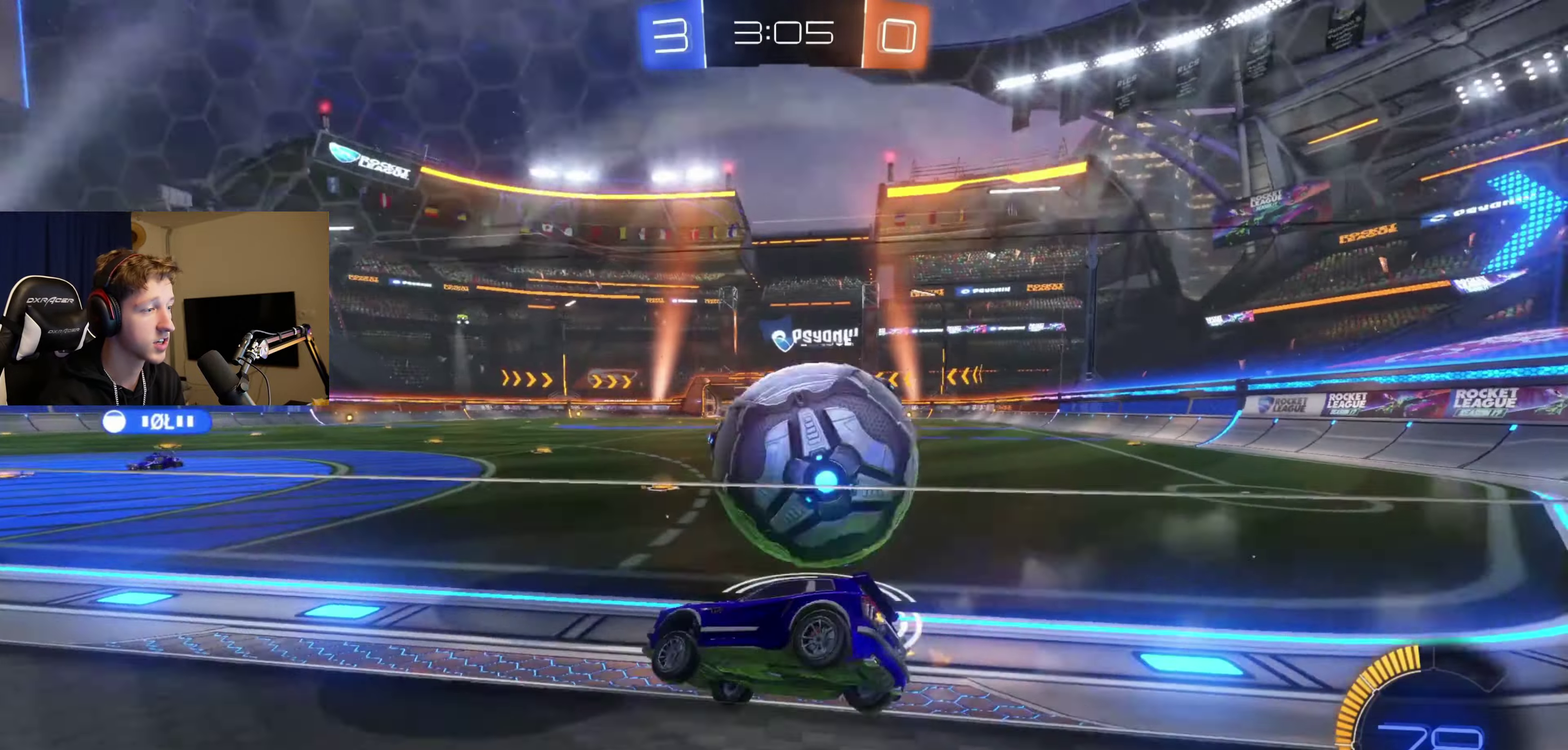
{"buttons": ["R2"], "left_stick": "left", "right_stick": "center", "events": [[100, "R2", "up"], [267, "L2", "down"], [367, "R2", "down"], [433, "L2", "up"]]}
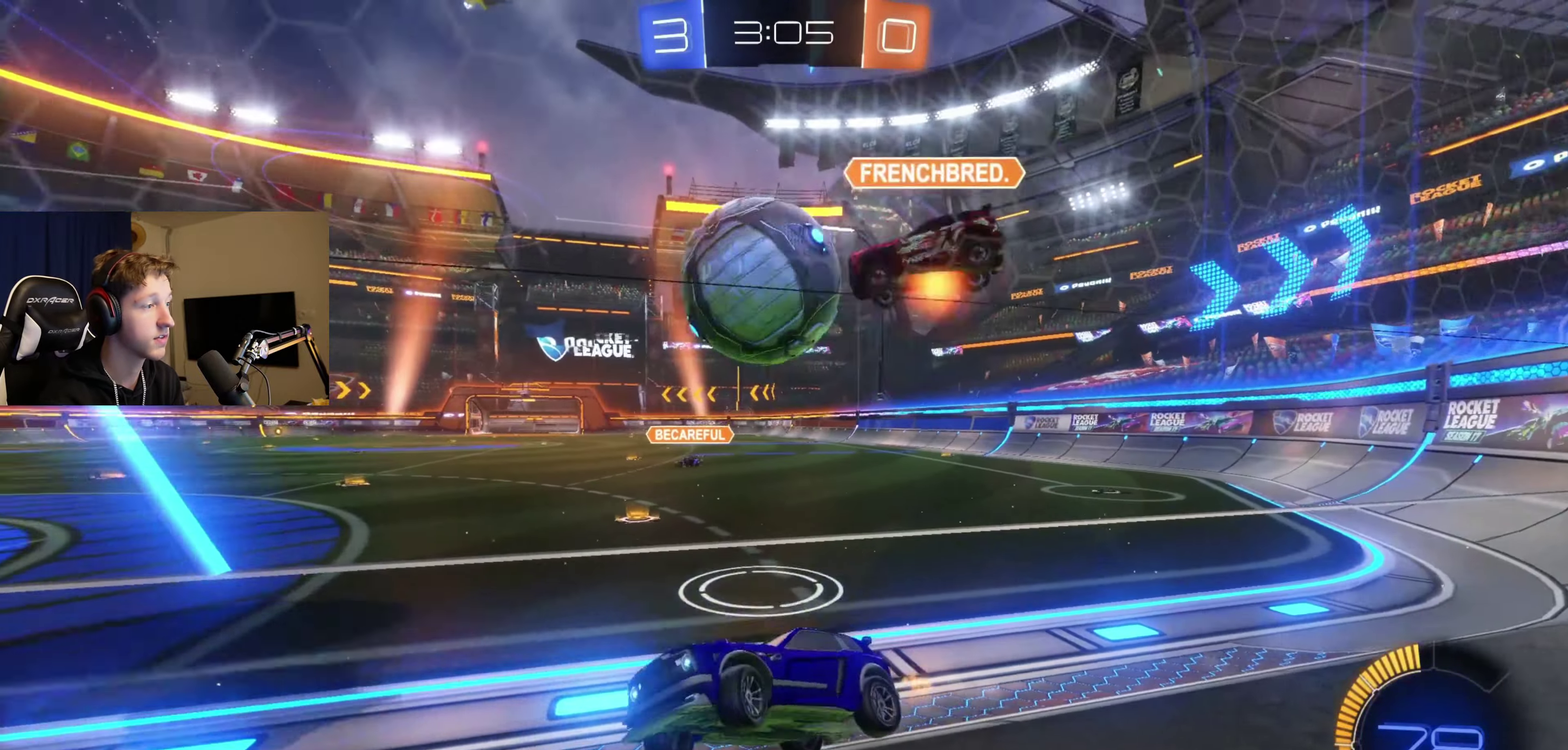
{"buttons": ["B", "R2"], "left_stick": "right", "right_stick": "center", "events": [[234, "left_stick", "center"], [300, "left_stick", "right"], [467, "B", "down"]]}
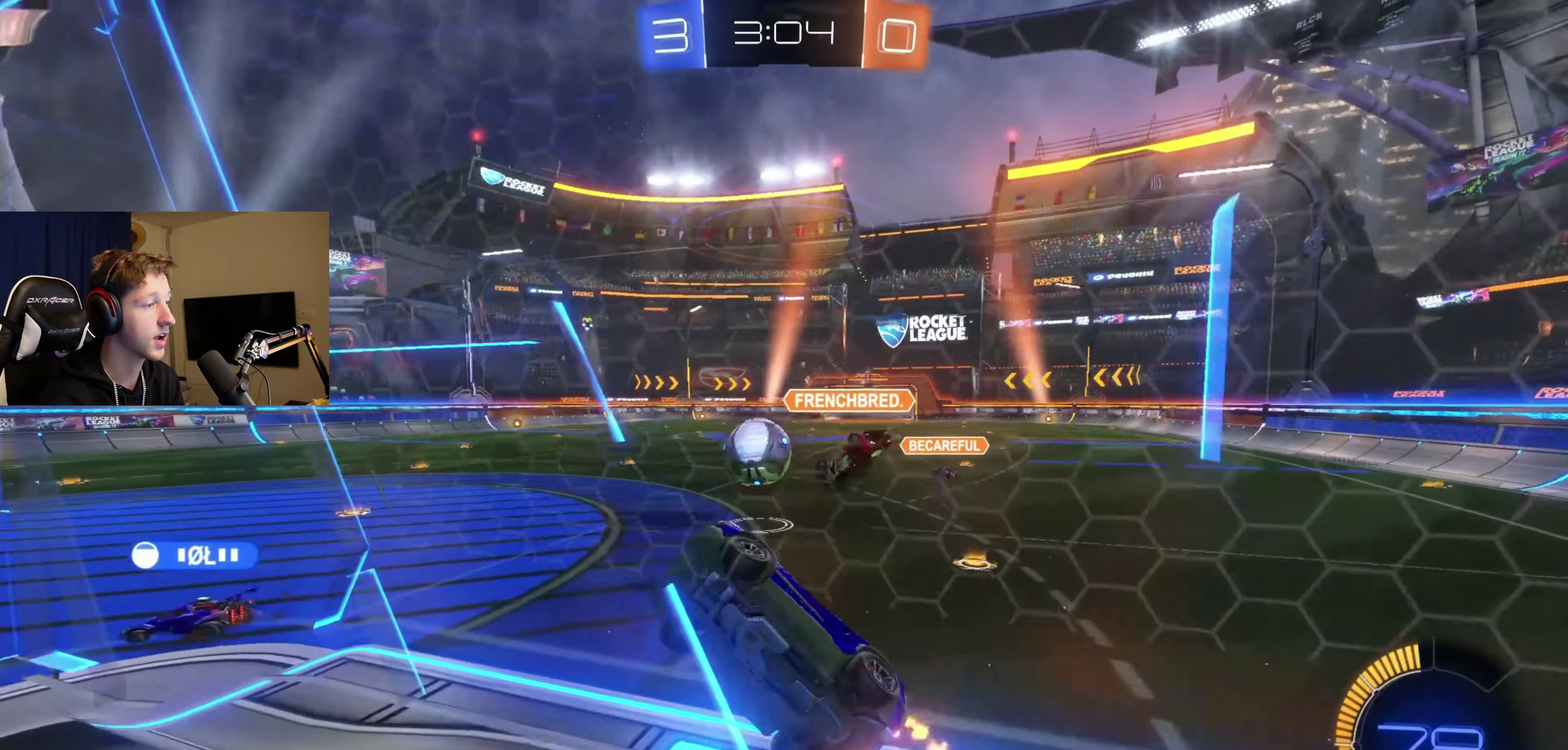
{"buttons": ["B", "L1", "R2"], "left_stick": "down-left", "right_stick": "center", "events": [[333, "A", "down"], [333, "L1", "down"], [333, "left_stick", "down"], [500, "A", "up"], [500, "left_stick", "down-left"]]}
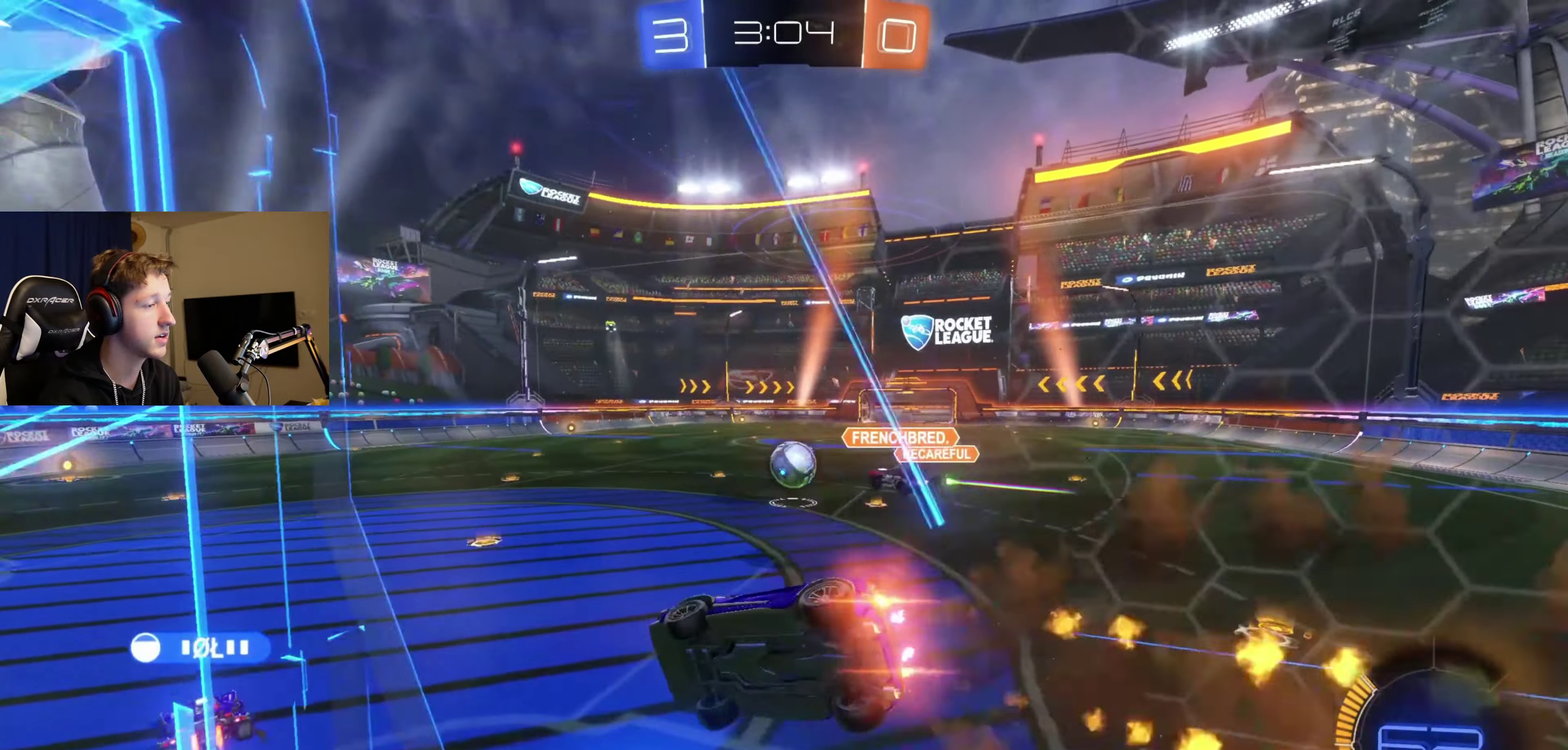
{"buttons": ["R2"], "left_stick": "center", "right_stick": "center", "events": [[67, "B", "up"], [67, "L1", "up"], [67, "left_stick", "center"], [200, "left_stick", "down-left"], [234, "R2", "up"], [367, "left_stick", "center"], [401, "R2", "down"]]}
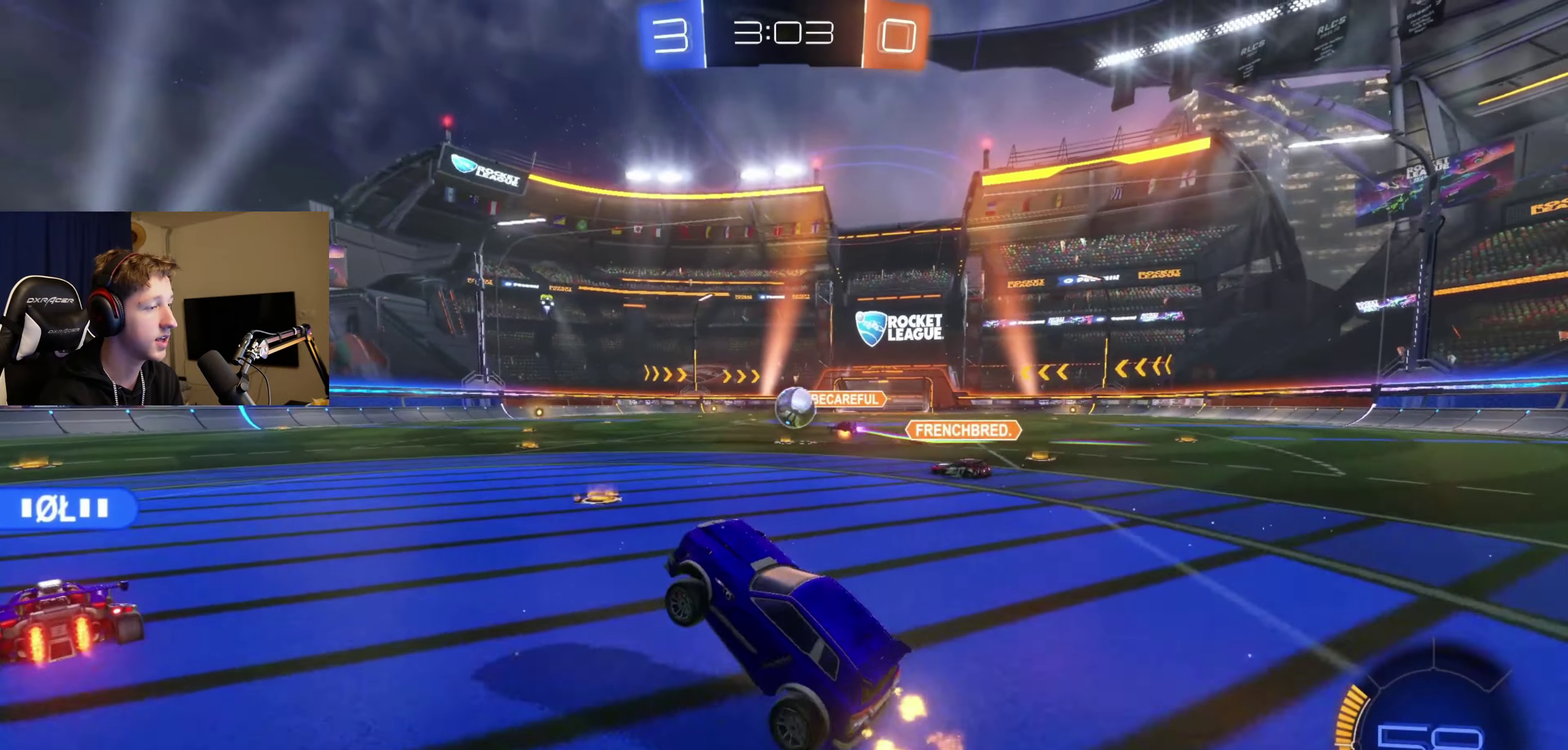
{"buttons": ["R2"], "left_stick": "left", "right_stick": "center", "events": [[33, "left_stick", "up"], [133, "left_stick", "up-right"], [233, "left_stick", "right"], [333, "left_stick", "center"], [433, "left_stick", "left"]]}
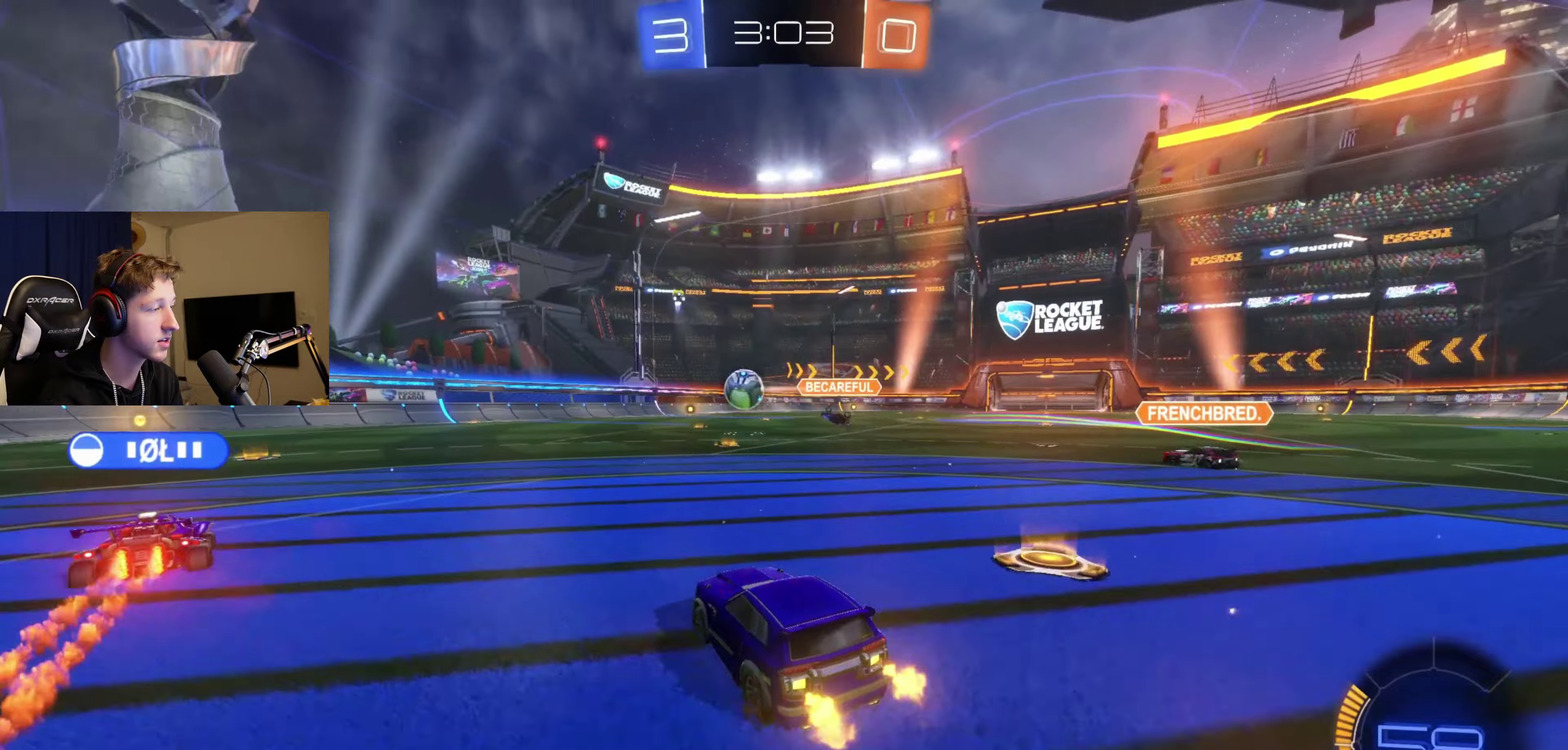
{"buttons": ["R2"], "left_stick": "center", "right_stick": "center", "events": [[400, "left_stick", "center"]]}
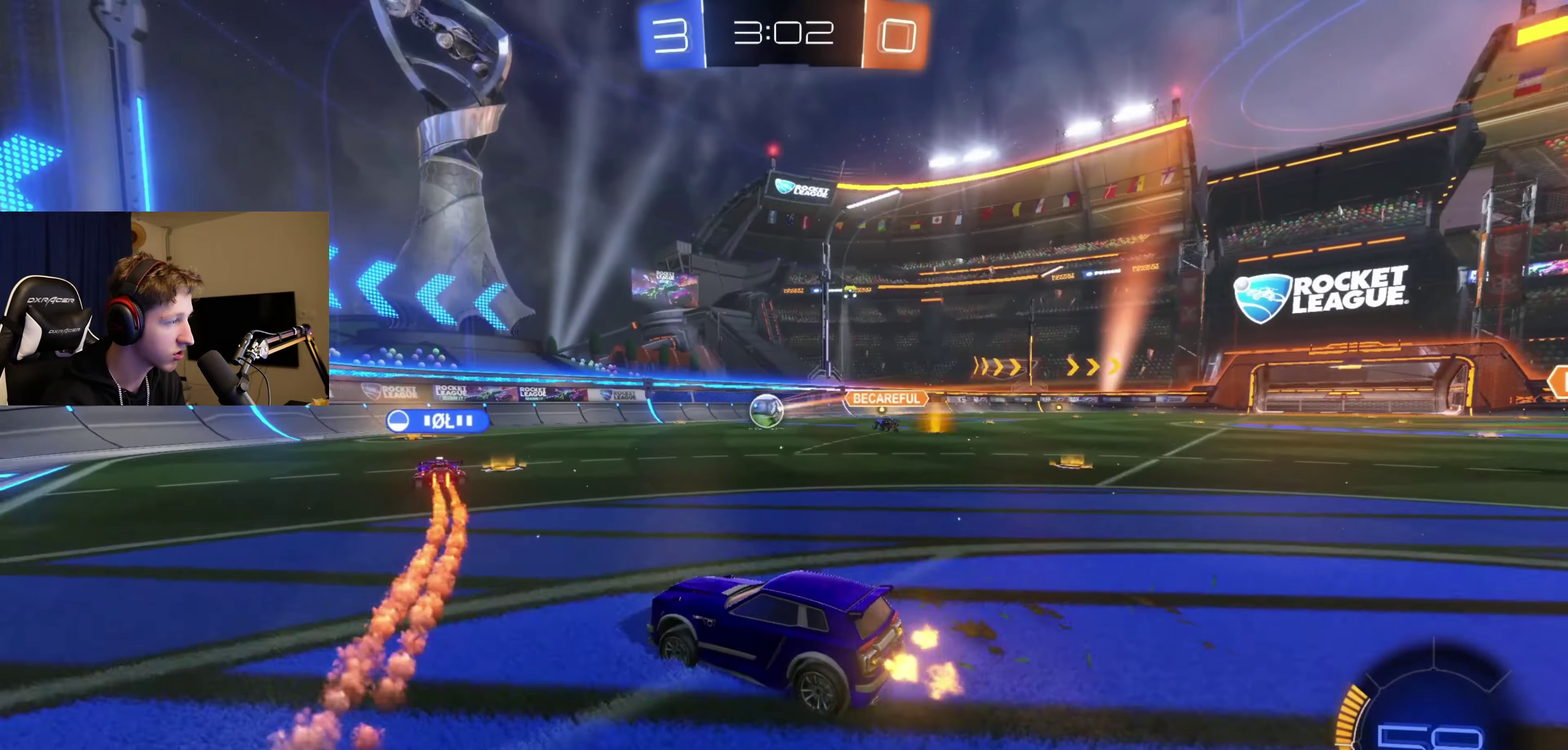
{"buttons": ["R2"], "left_stick": "left", "right_stick": "center", "events": [[501, "left_stick", "left"]]}
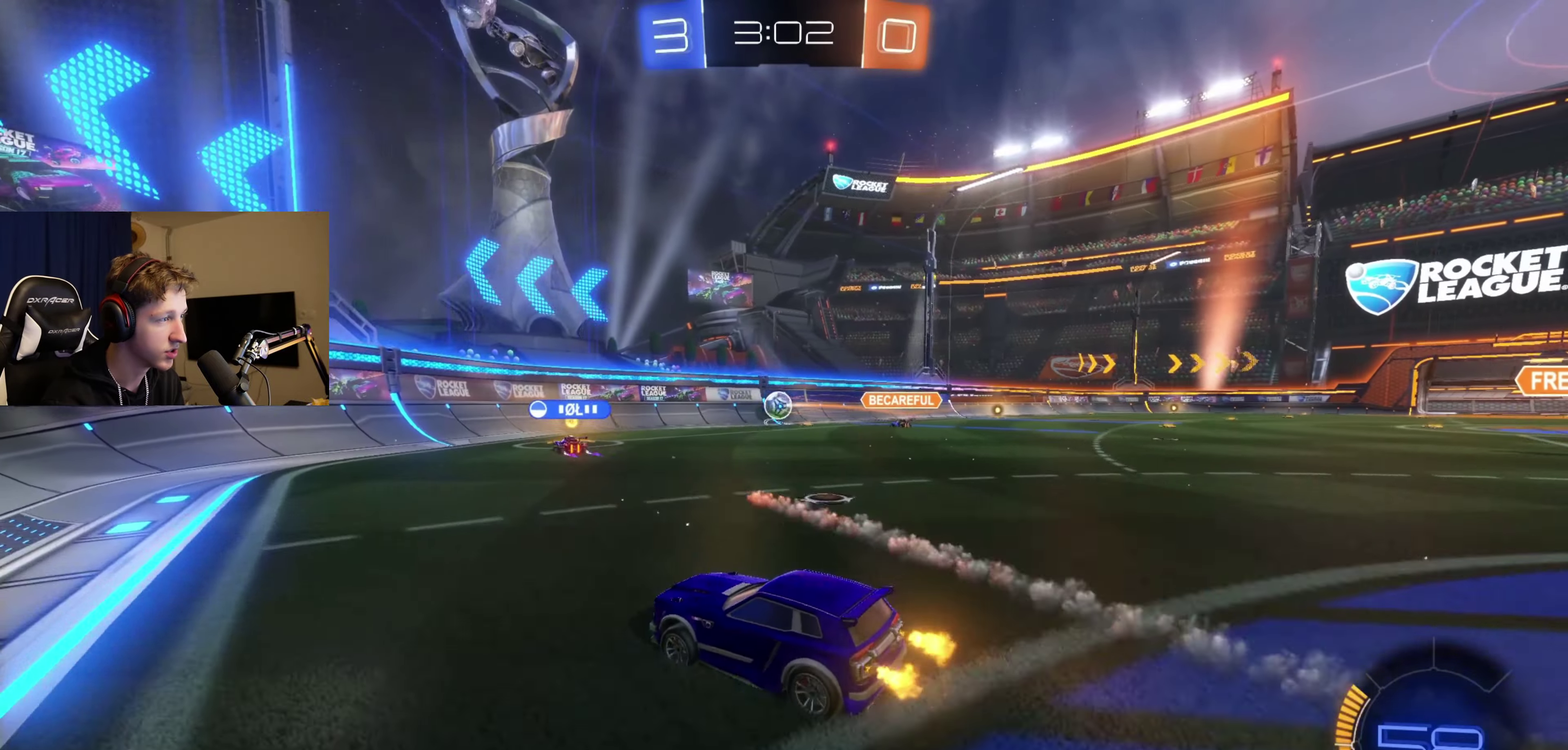
{"buttons": ["R2"], "left_stick": "left", "right_stick": "center", "events": [[167, "left_stick", "center"], [267, "left_stick", "left"], [333, "X", "down"], [500, "X", "up"]]}
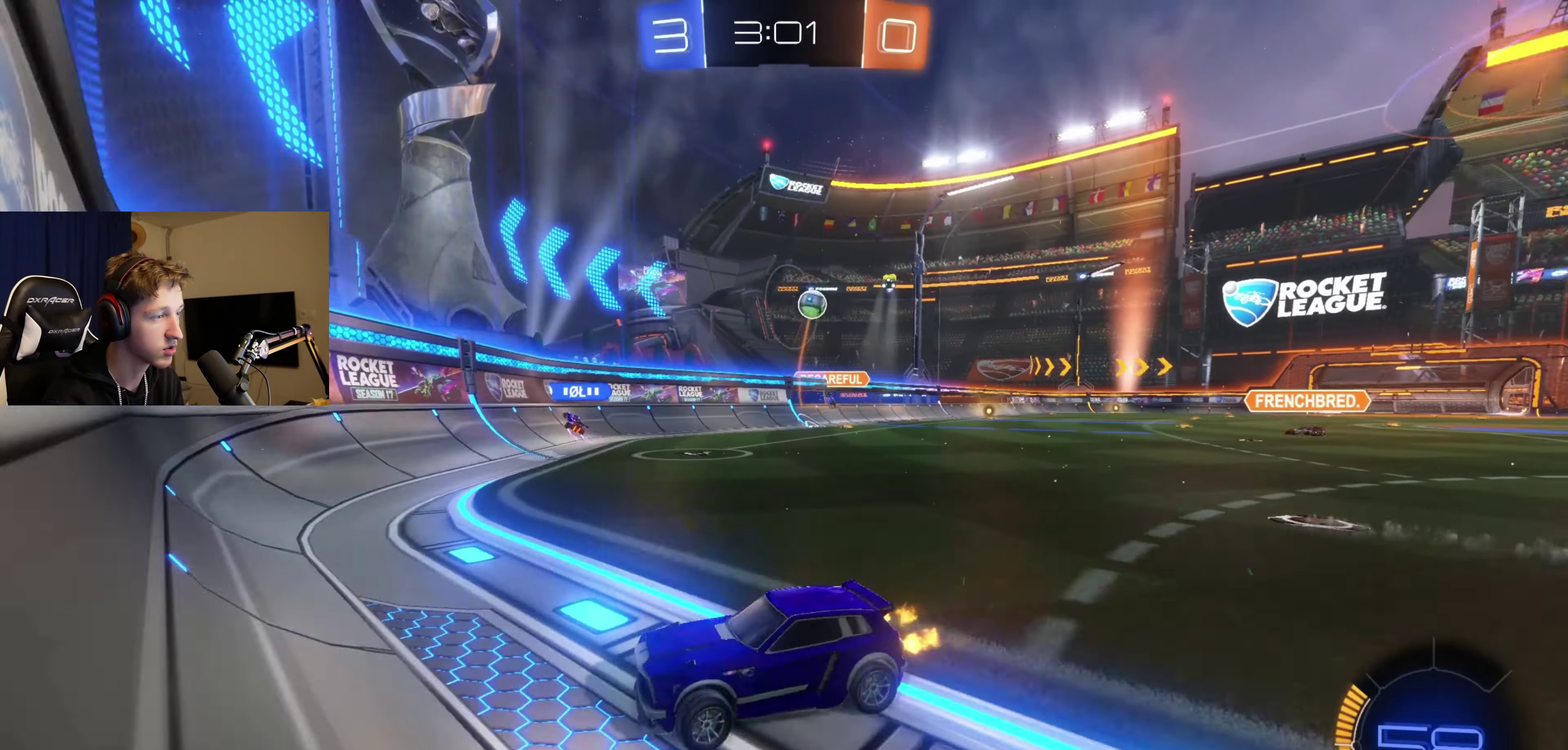
{"buttons": ["R2"], "left_stick": "left", "right_stick": "center", "events": [[134, "L2", "down"], [334, "L2", "up"]]}
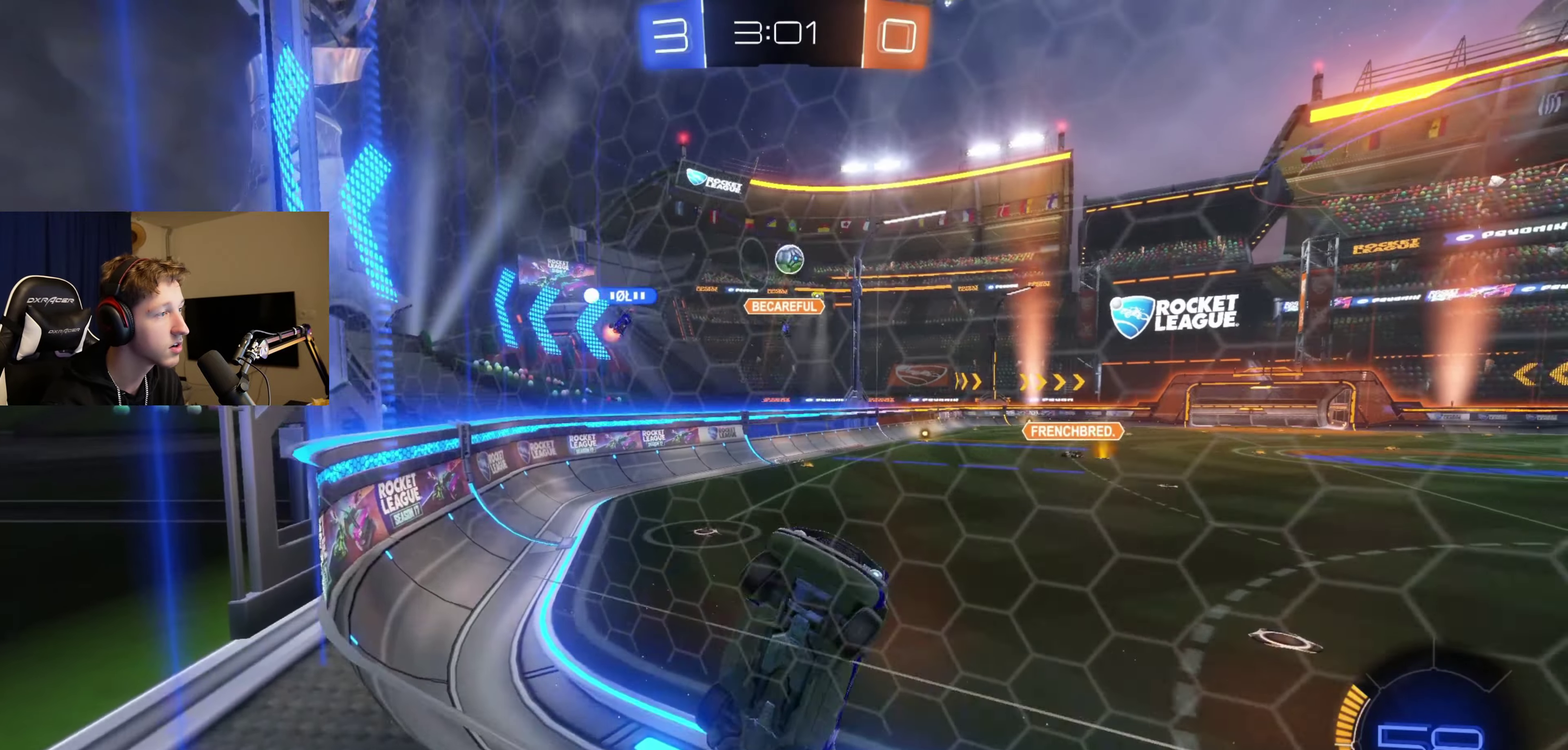
{"buttons": ["X", "R2"], "left_stick": "left", "right_stick": "center", "events": [[467, "X", "down"]]}
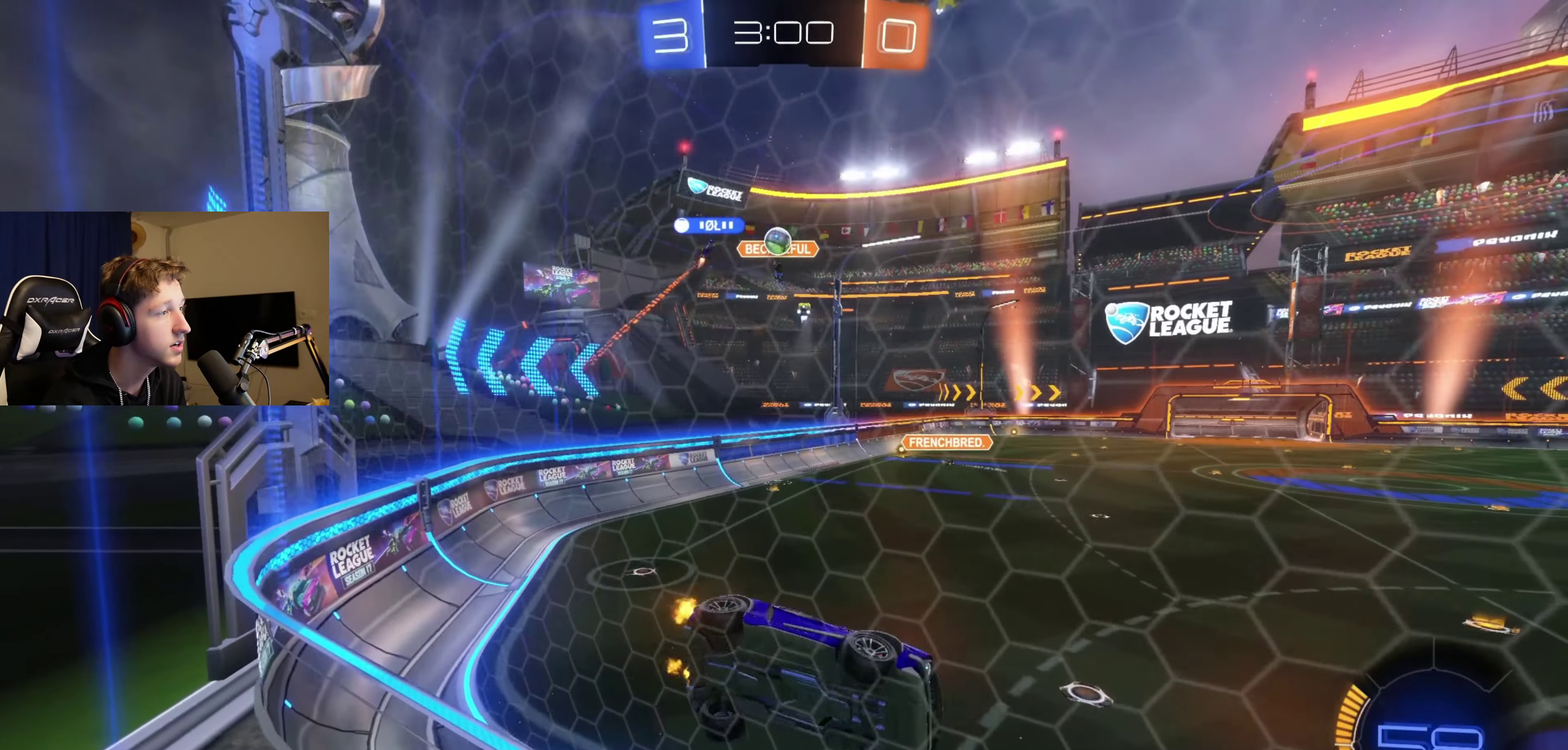
{"buttons": ["R2"], "left_stick": "left", "right_stick": "center", "events": [[100, "X", "up"]]}